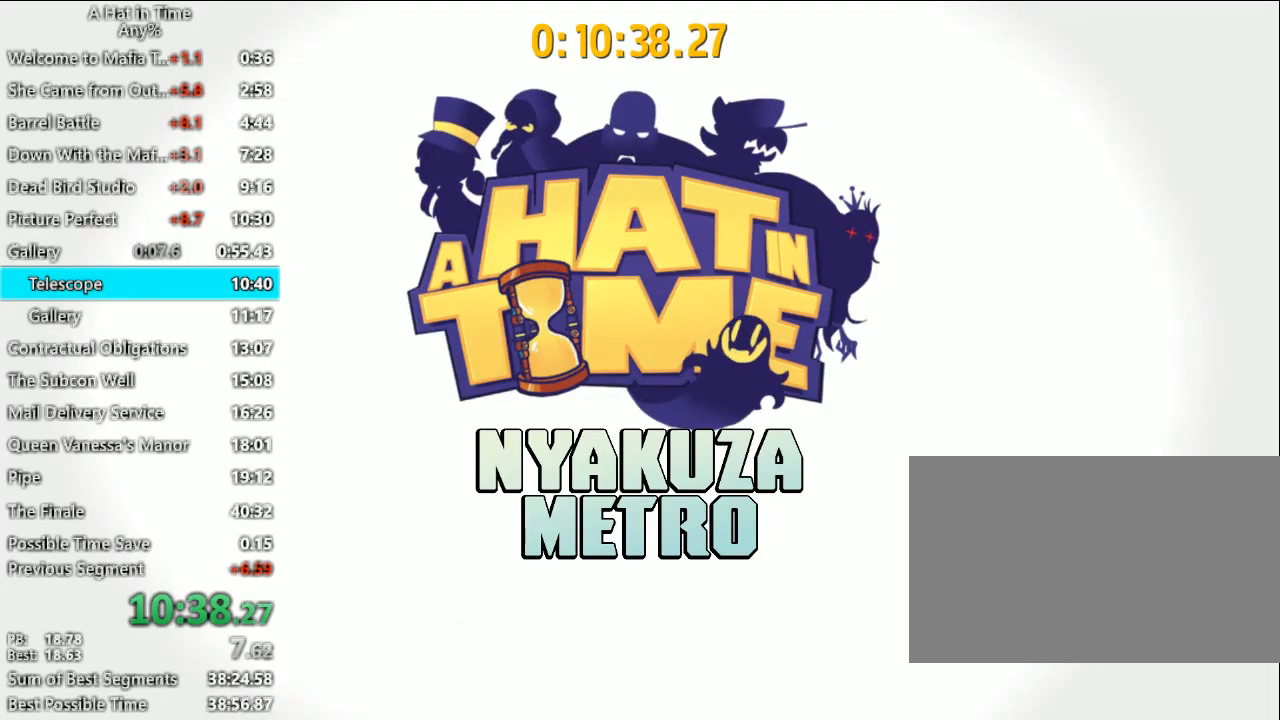
Gameplay with keyboard and mouse; each line is a JSON object with the keys and mouse buttons held at the frame after it. "events" lists presses ("down") and releases ("up") of "1", "2", "3", "4", "a", "c", "caps_lock", "d", "e", "f", "q", "r", "s", "shift", "space", "tab", "w", "x", "z", "mouse_left", "mouse_wheel" and "mouse_right" between this image and that frame as [ms after this image, input, new state], when the widget could be followed in between. "mouse_left", "mouse_wheel", "mouse_right" = the "left", "wheel", "right" buttons of the "mouse" list. No other keys are recorded. "wheel" means that the mouse wheel is clicked or scrolled. "mouse_move" is the direction in which the mouse moves at that frame (one of eight, or "still"), when it could be read.
{"keys": [], "mouse": [], "mouse_move": "still", "events": []}
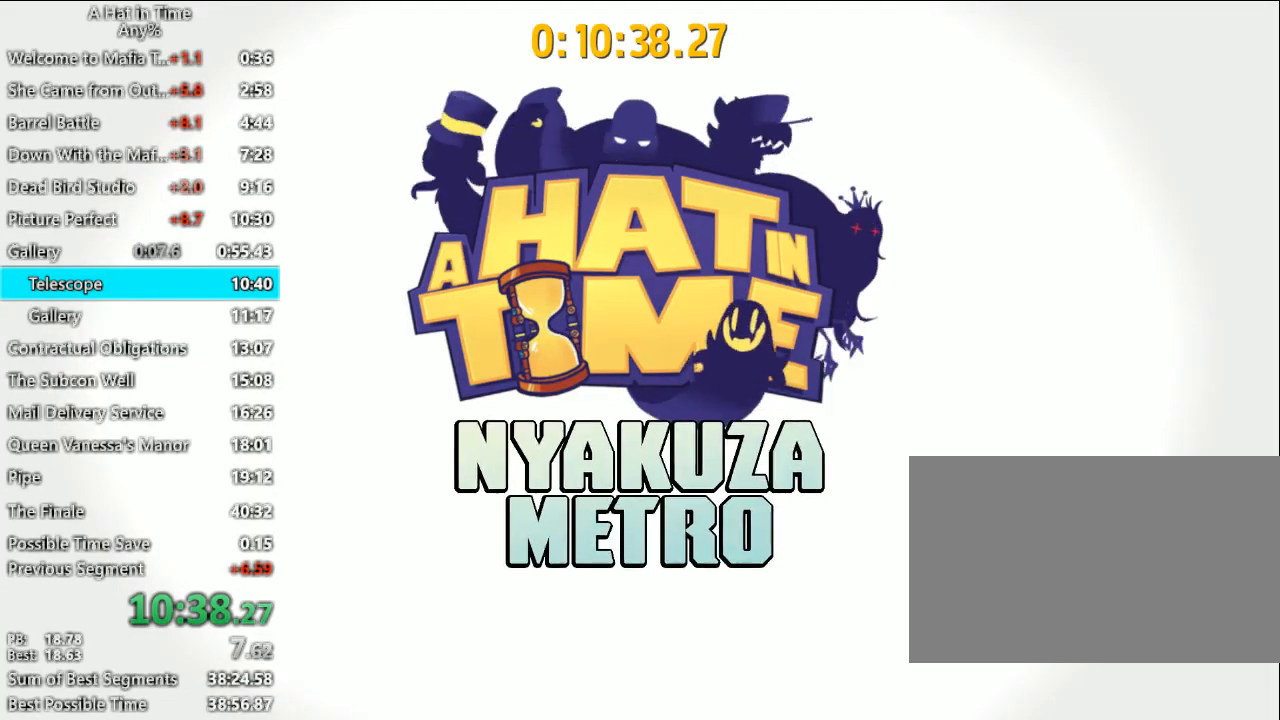
{"keys": [], "mouse": [], "mouse_move": "still", "events": []}
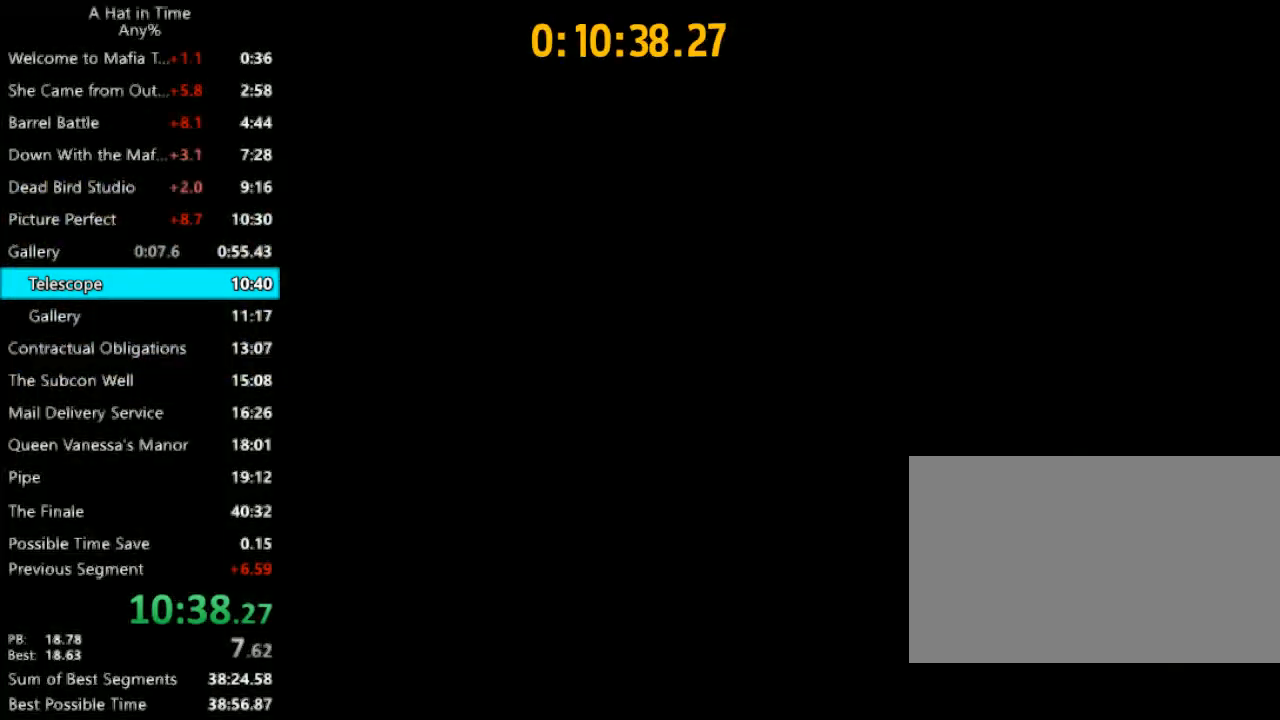
{"keys": [], "mouse": [], "mouse_move": "still", "events": []}
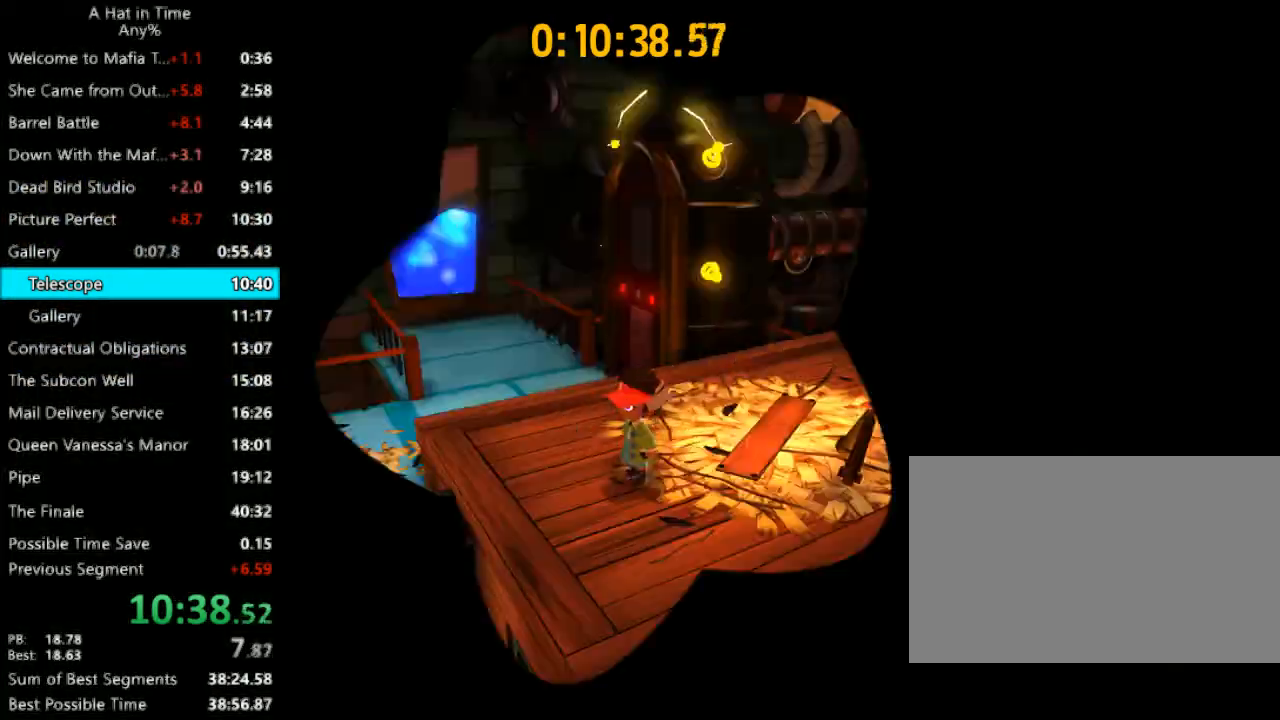
{"keys": ["shift", "w"], "mouse": [], "events": [[133, "shift", "down"], [133, "w", "down"]]}
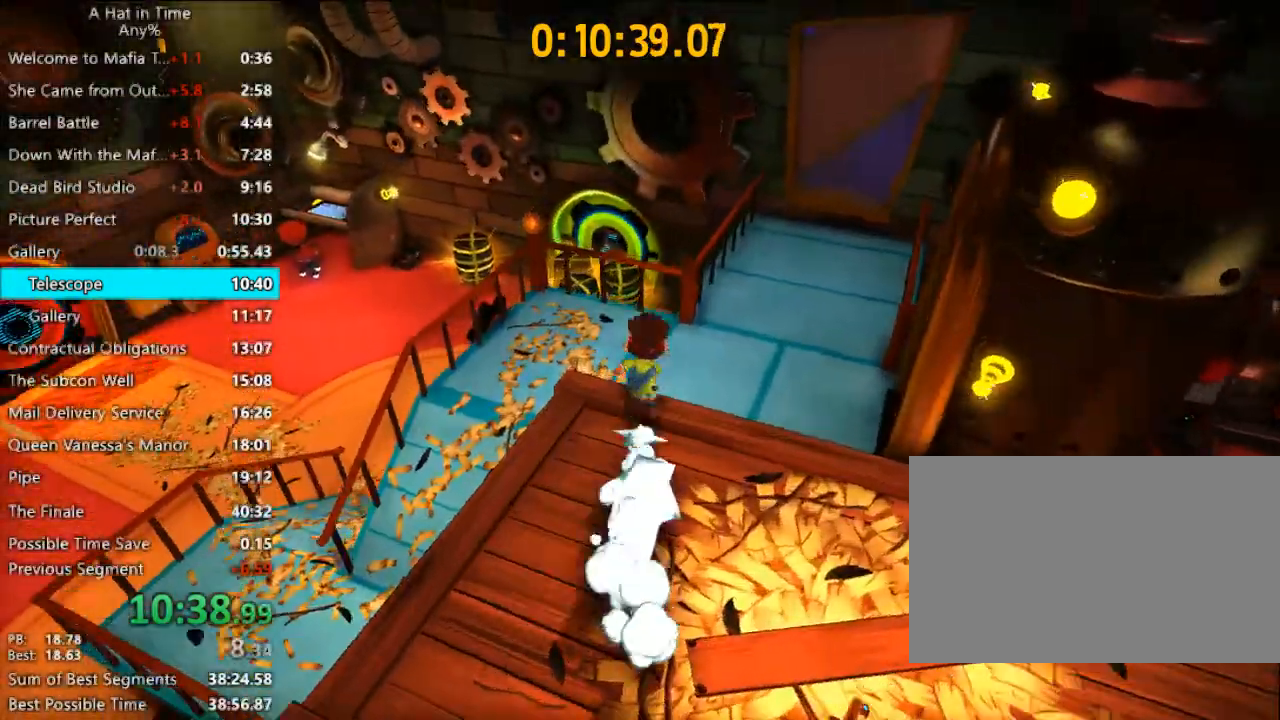
{"keys": ["shift", "w"], "mouse": [], "mouse_move": "left", "events": [[67, "shift", "up"], [67, "space", "down"], [200, "space", "up"], [233, "a", "down"], [300, "shift", "down"], [467, "a", "up"]]}
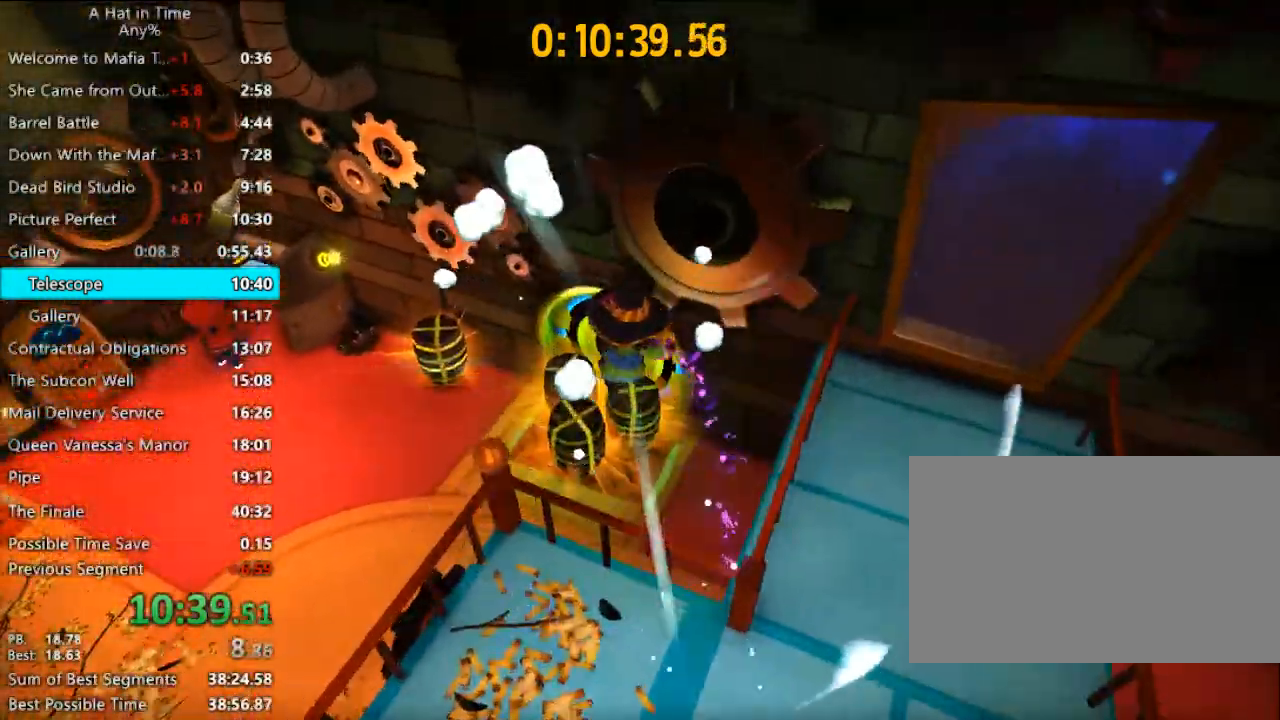
{"keys": ["shift", "w"], "mouse": [], "mouse_move": "still", "events": [[33, "w", "up"], [267, "w", "down"], [400, "d", "down"], [500, "d", "up"]]}
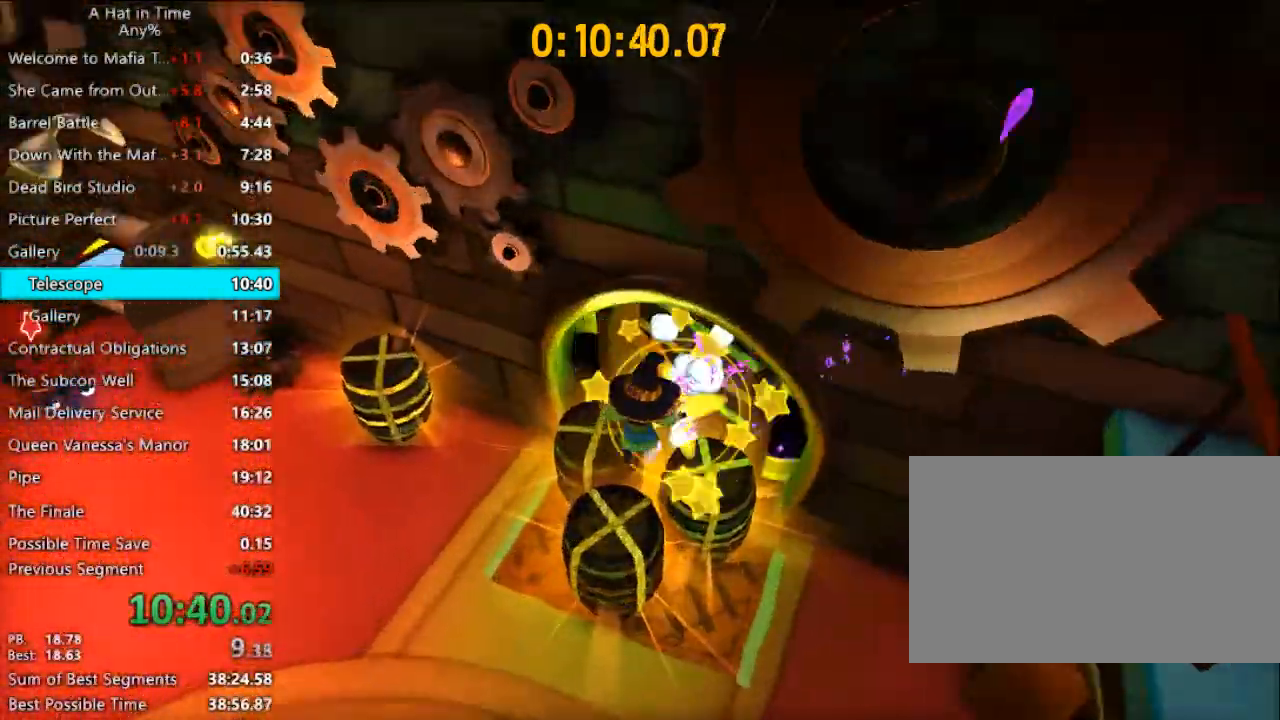
{"keys": ["w"], "mouse": [], "mouse_move": "still", "events": [[500, "shift", "up"]]}
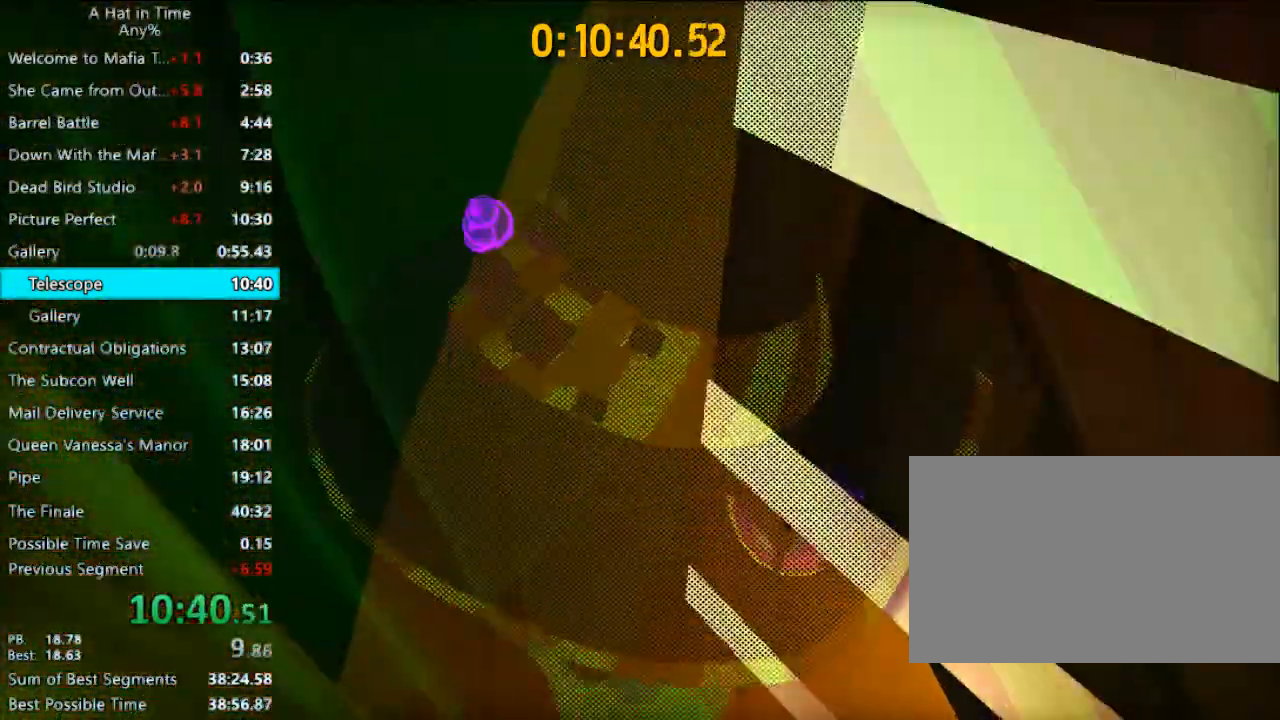
{"keys": ["shift", "space", "w"], "mouse": [], "mouse_move": "still", "events": [[333, "shift", "down"], [433, "space", "down"]]}
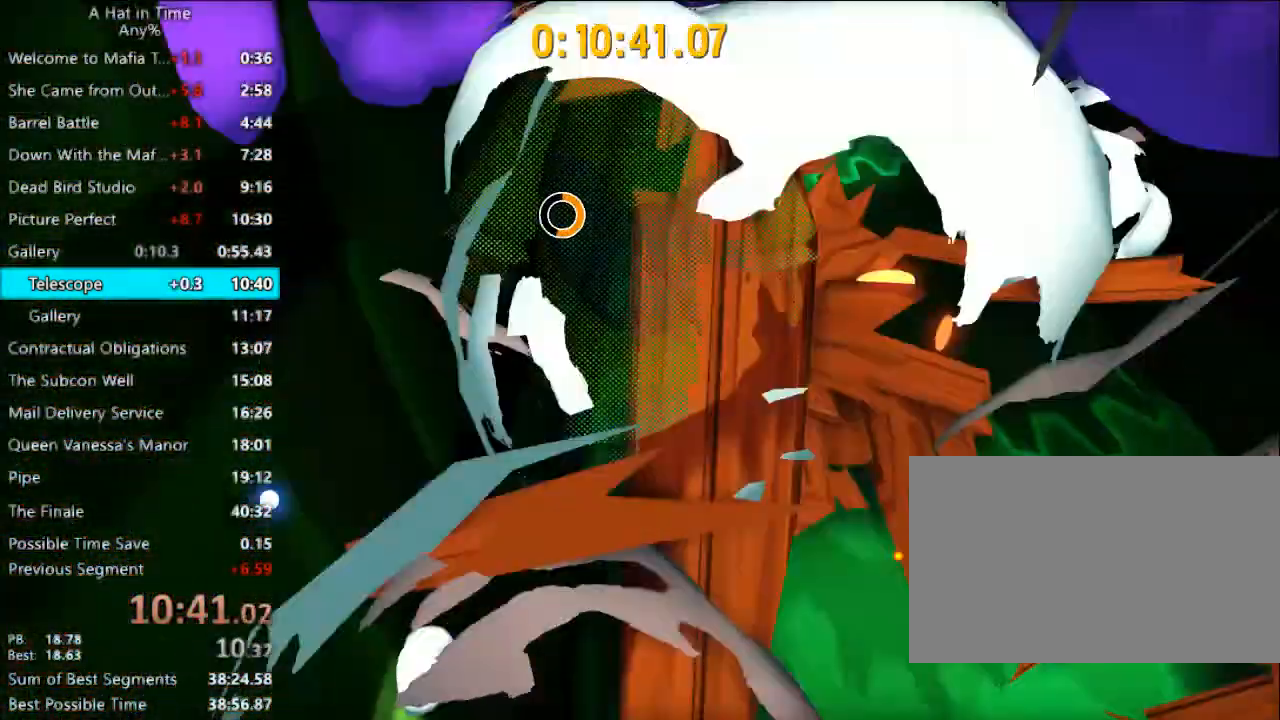
{"keys": ["shift", "w"], "mouse": [], "mouse_move": "still", "events": [[33, "space", "up"], [133, "d", "down"], [400, "d", "up"]]}
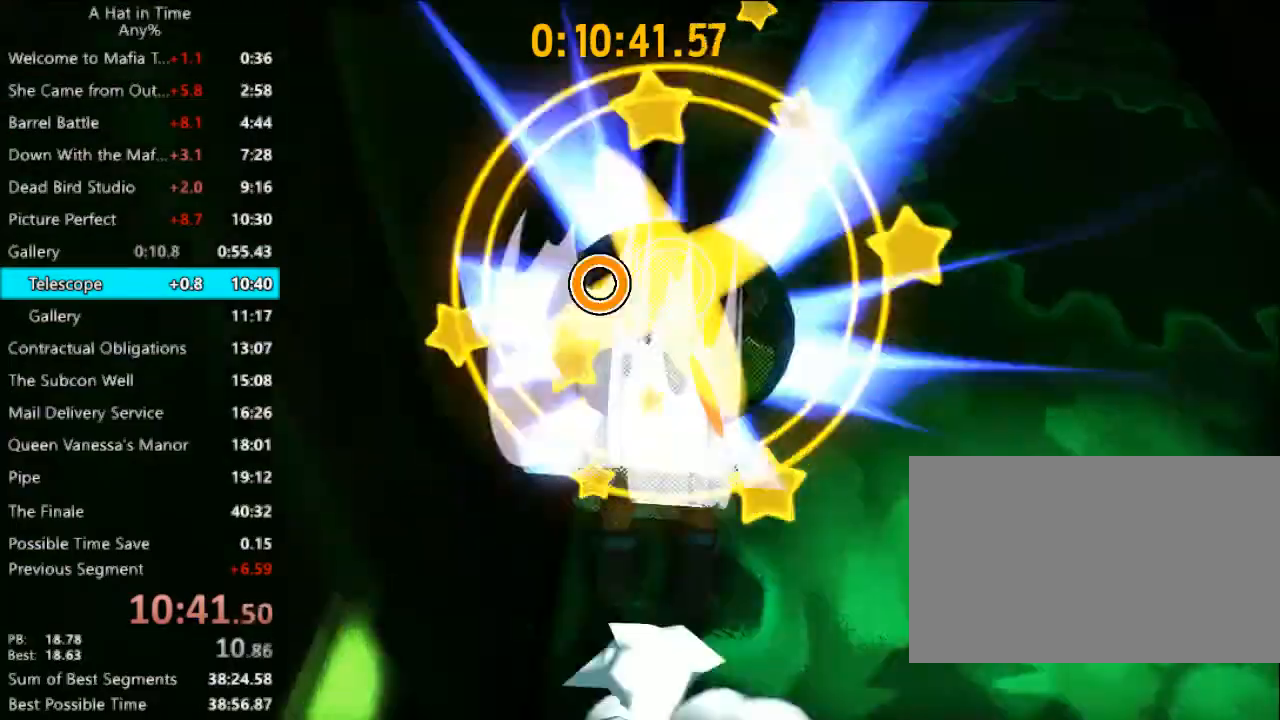
{"keys": ["shift", "w"], "mouse": [], "mouse_move": "still", "events": [[267, "d", "down"], [367, "d", "up"]]}
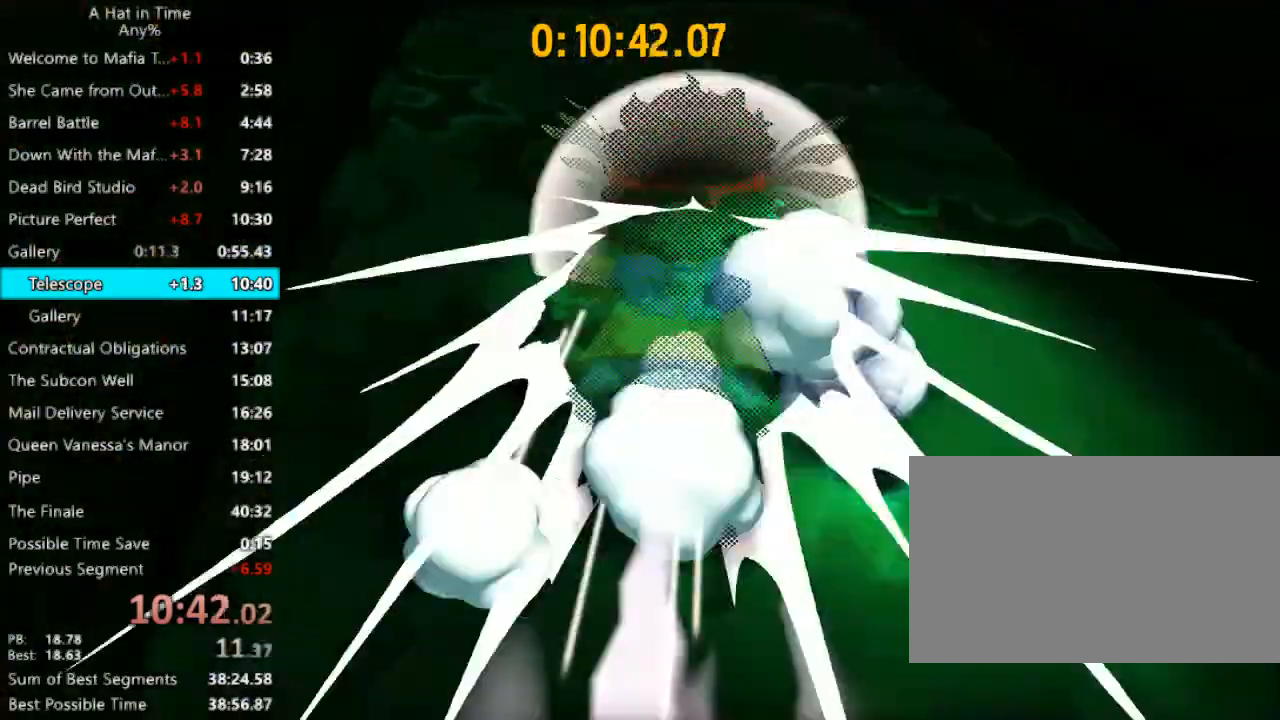
{"keys": ["shift", "w"], "mouse": [], "mouse_move": "still", "events": []}
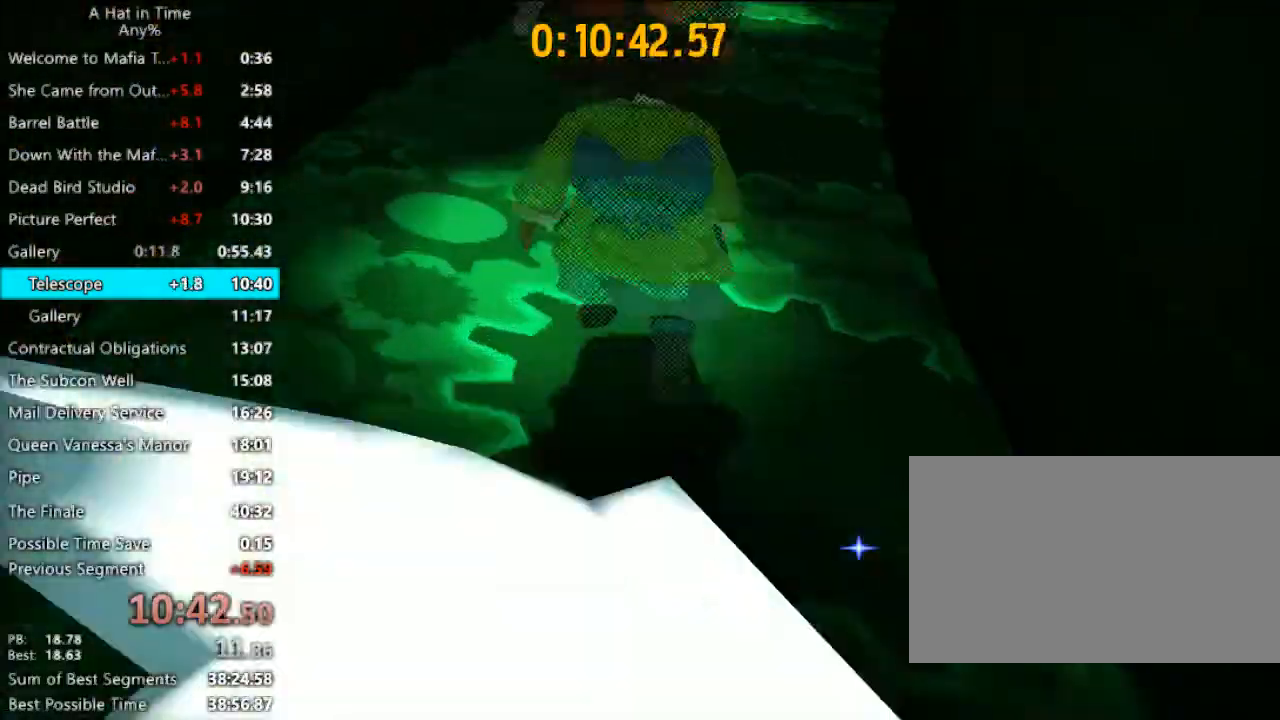
{"keys": ["d", "shift", "w"], "mouse": [], "mouse_move": "still", "events": [[300, "d", "down"]]}
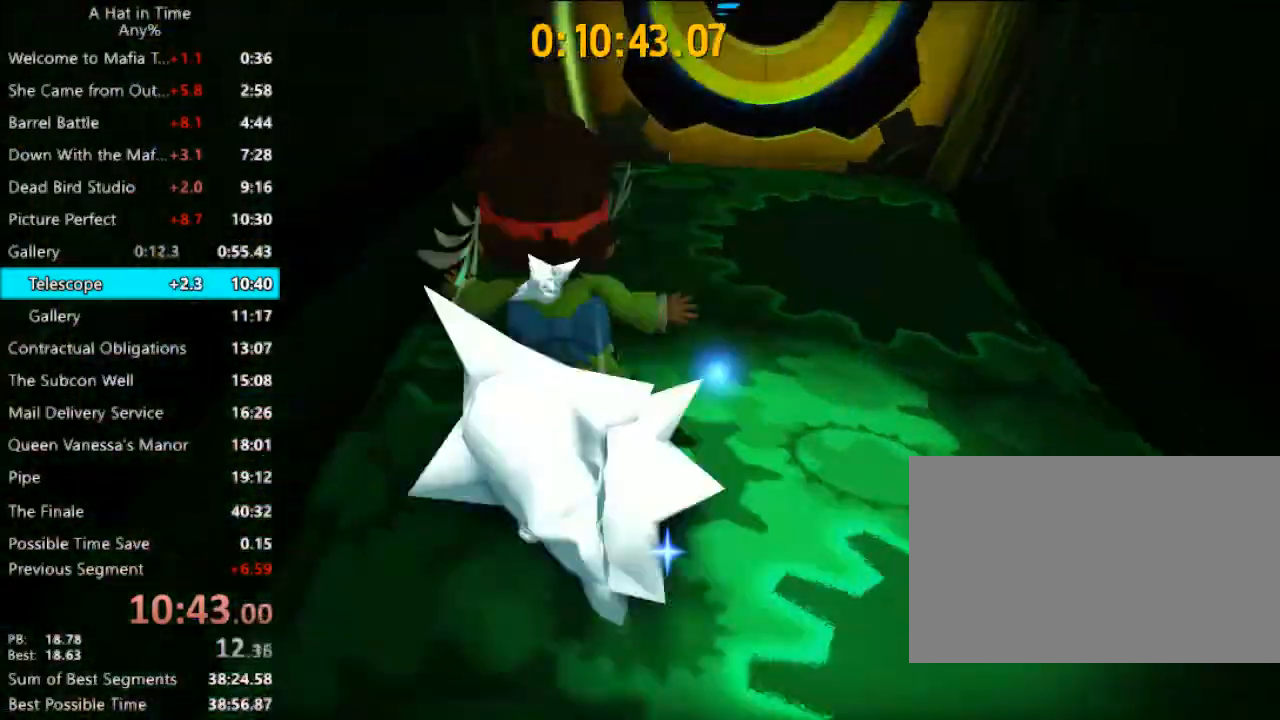
{"keys": ["a", "shift", "w"], "mouse": [], "mouse_move": "still", "events": [[267, "d", "up"], [433, "a", "down"]]}
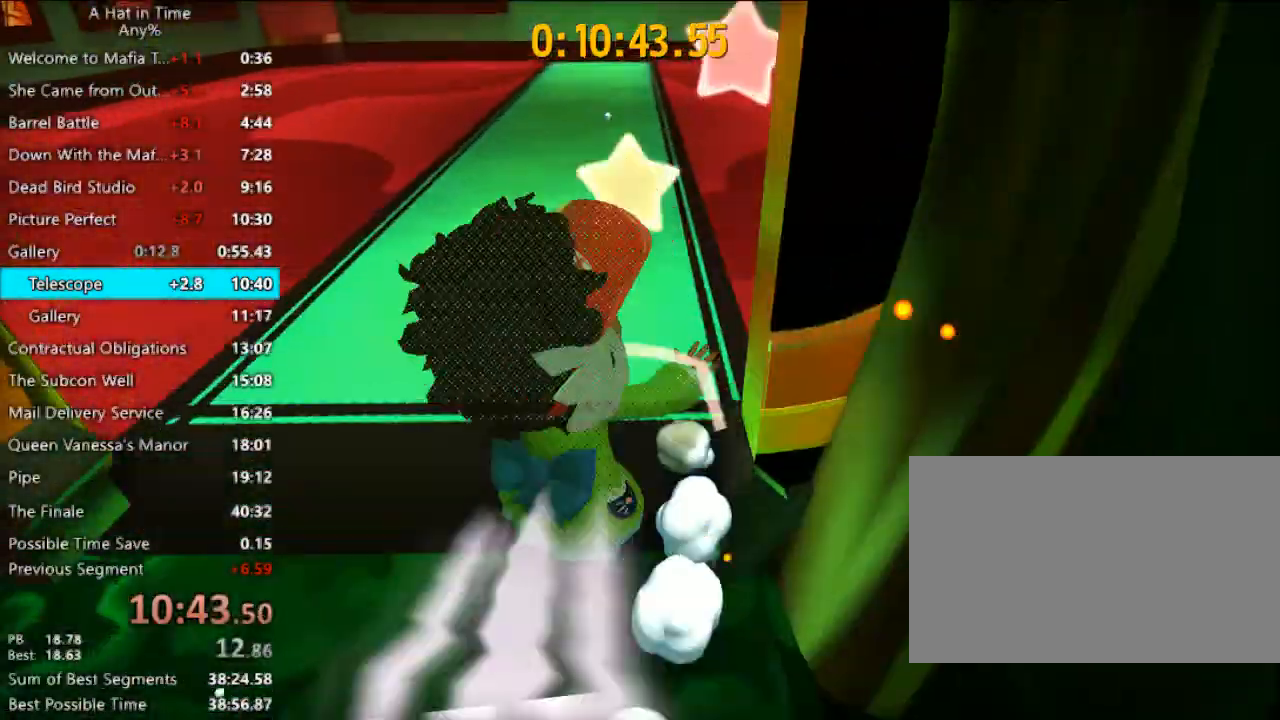
{"keys": ["shift", "w"], "mouse": [], "mouse_move": "up-left", "events": [[67, "a", "up"], [200, "space", "down"], [300, "space", "up"], [400, "space", "down"], [467, "space", "up"]]}
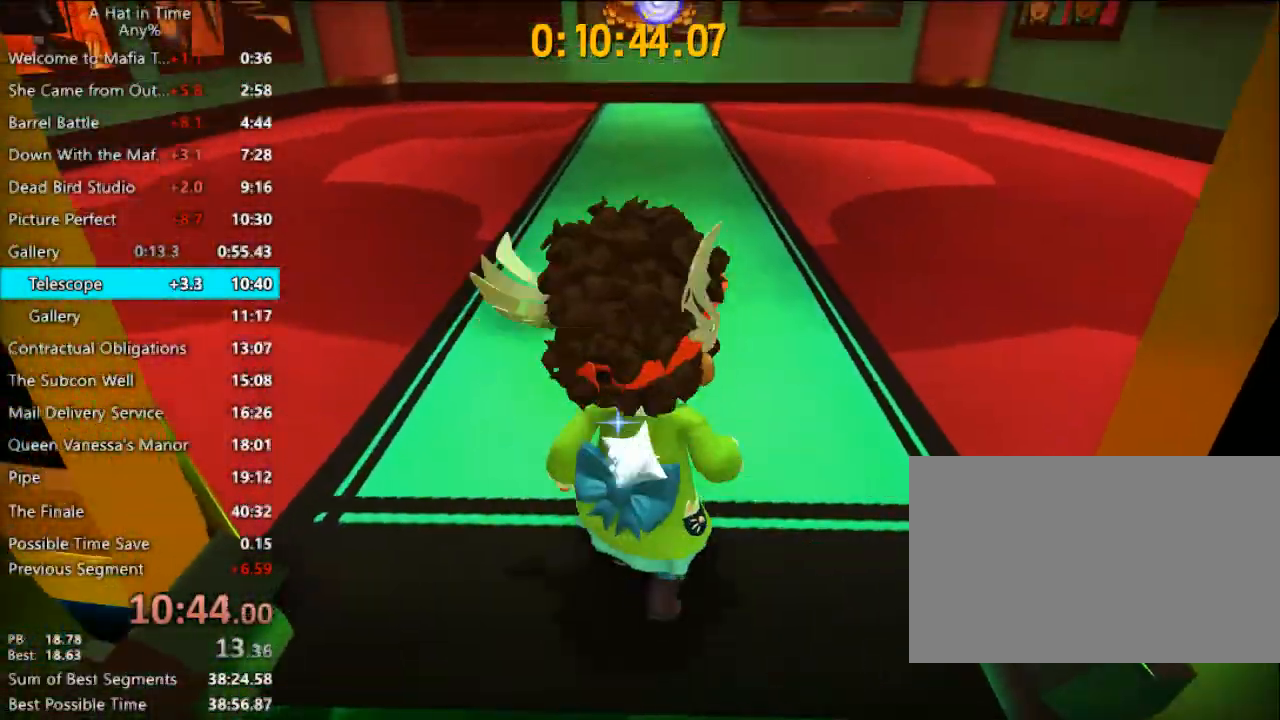
{"keys": ["shift", "w"], "mouse": [], "mouse_move": "still", "events": []}
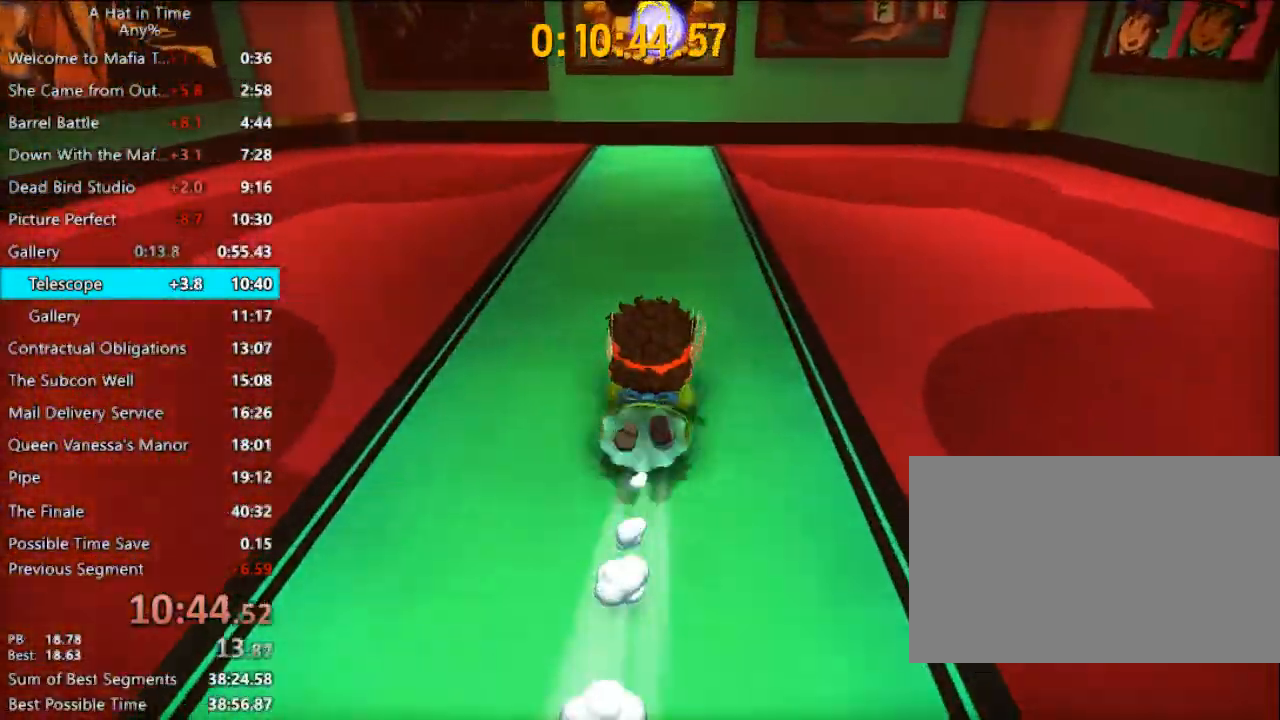
{"keys": ["shift", "w"], "mouse": [], "mouse_move": "still", "events": []}
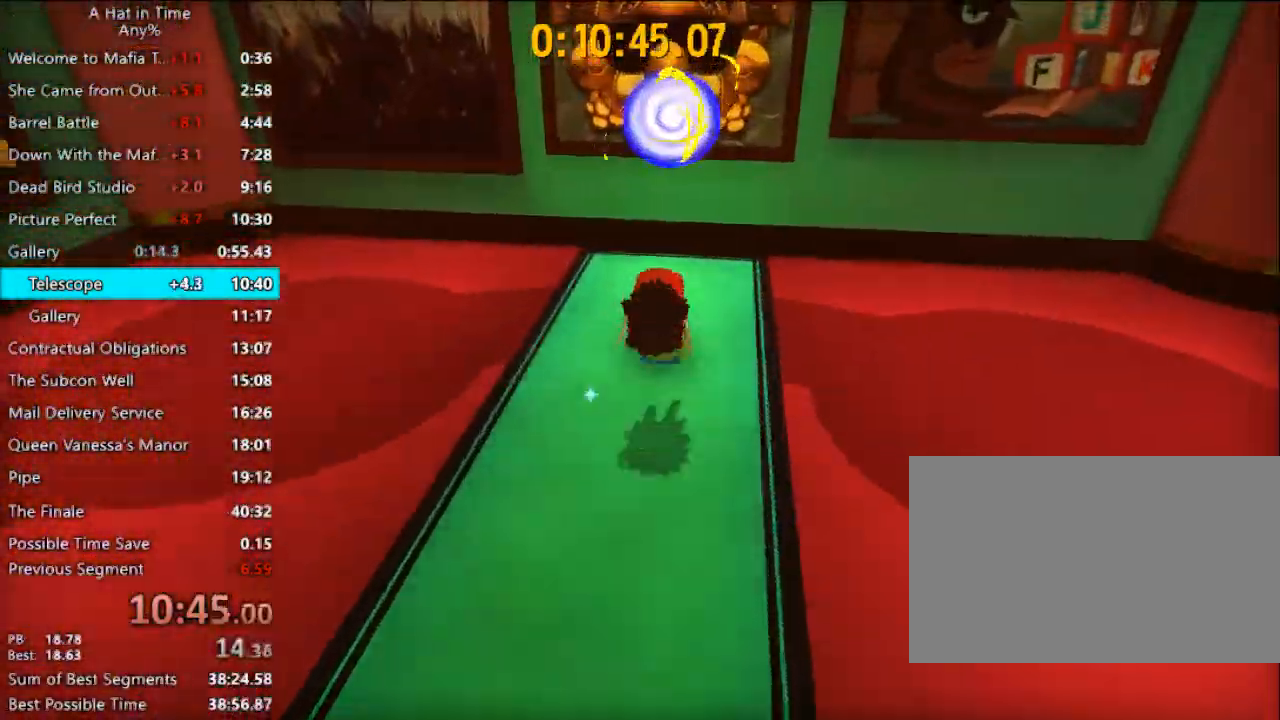
{"keys": [], "mouse": [], "mouse_move": "still", "events": [[167, "shift", "up"], [167, "space", "down"], [400, "space", "up"], [467, "w", "up"]]}